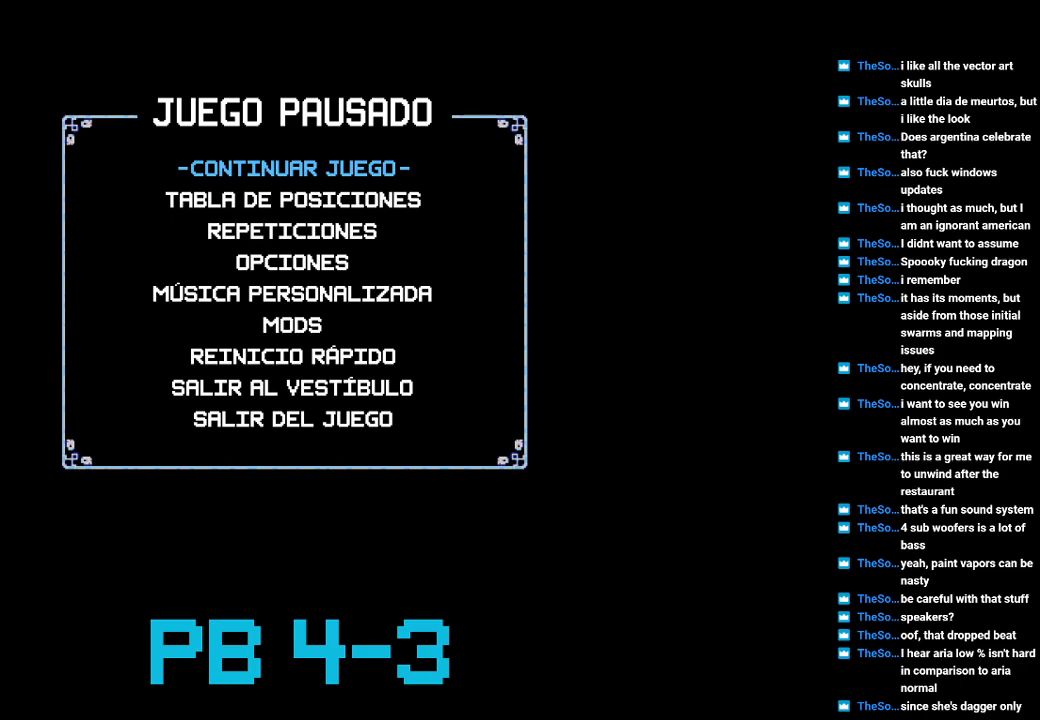
Gameplay with a controller (PlayStation layout); each line is a JSON object with the inputs held at the frame after it. "events" lists button and stick changes between this image and that frame as [ms after this image, input, new state], when the widget could be followed in between. Not read: L3 R3.
{"buttons": ["TRIANGLE"], "events": [[233, "CROSS", "down"], [350, "CROSS", "up"], [483, "TRIANGLE", "down"]]}
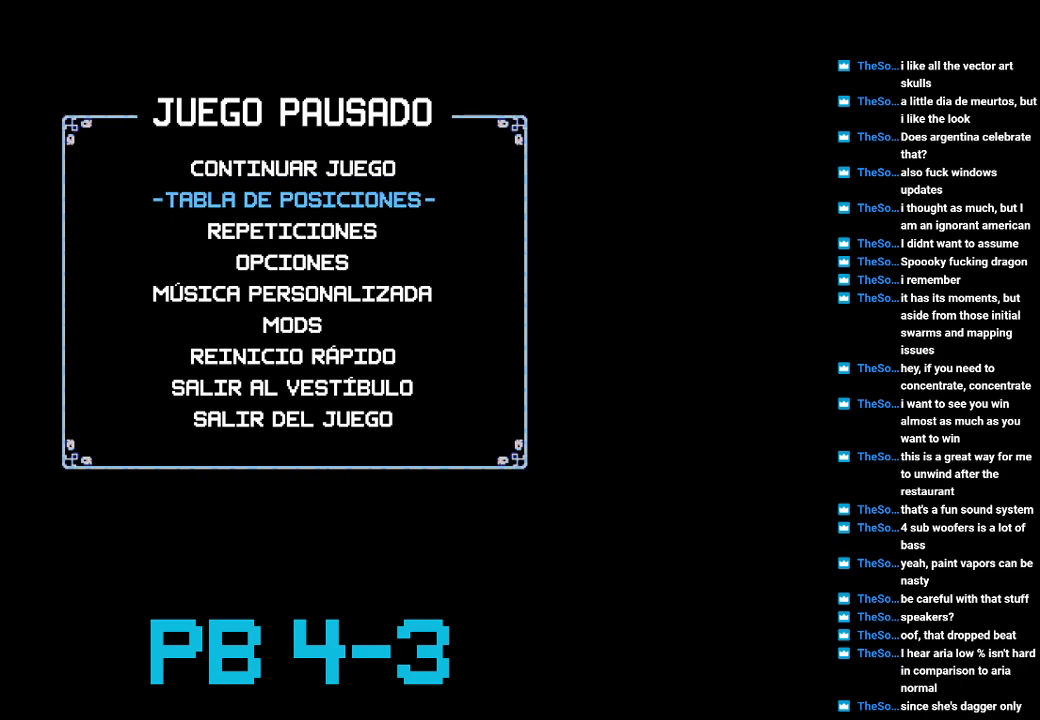
{"buttons": [], "events": [[50, "TRIANGLE", "up"]]}
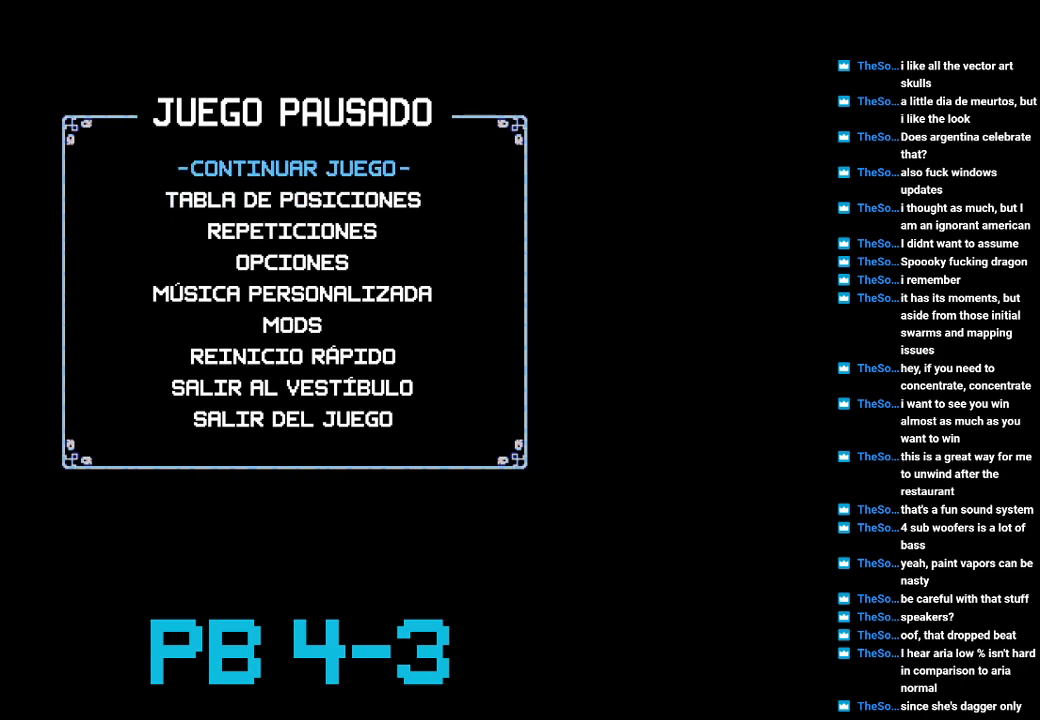
{"buttons": [], "events": []}
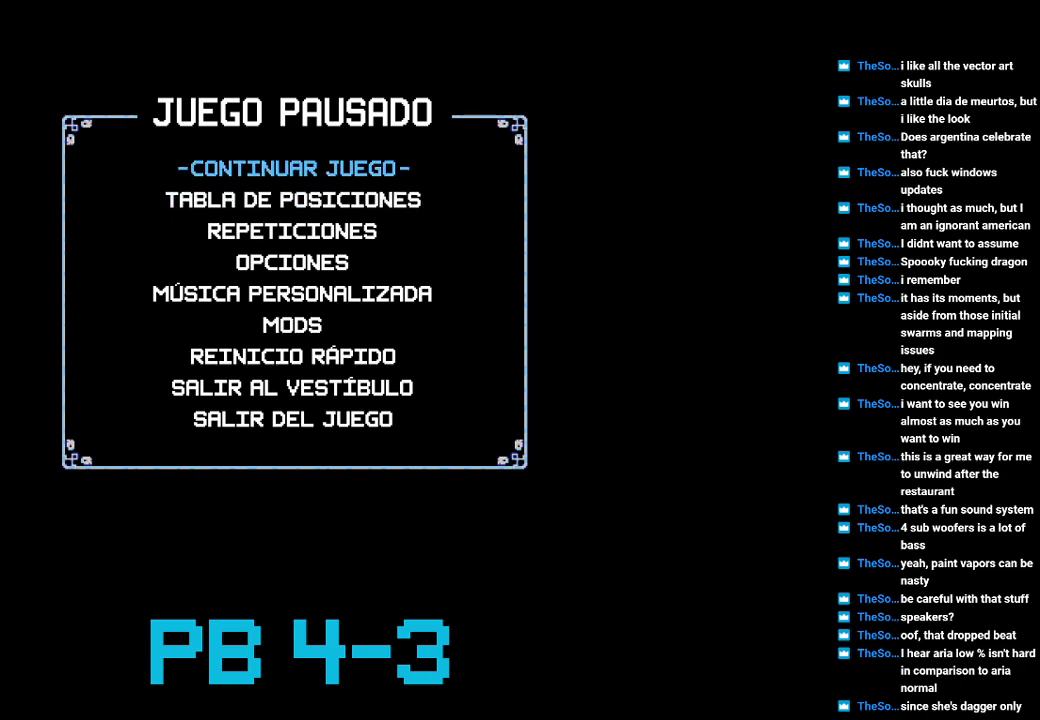
{"buttons": [], "events": []}
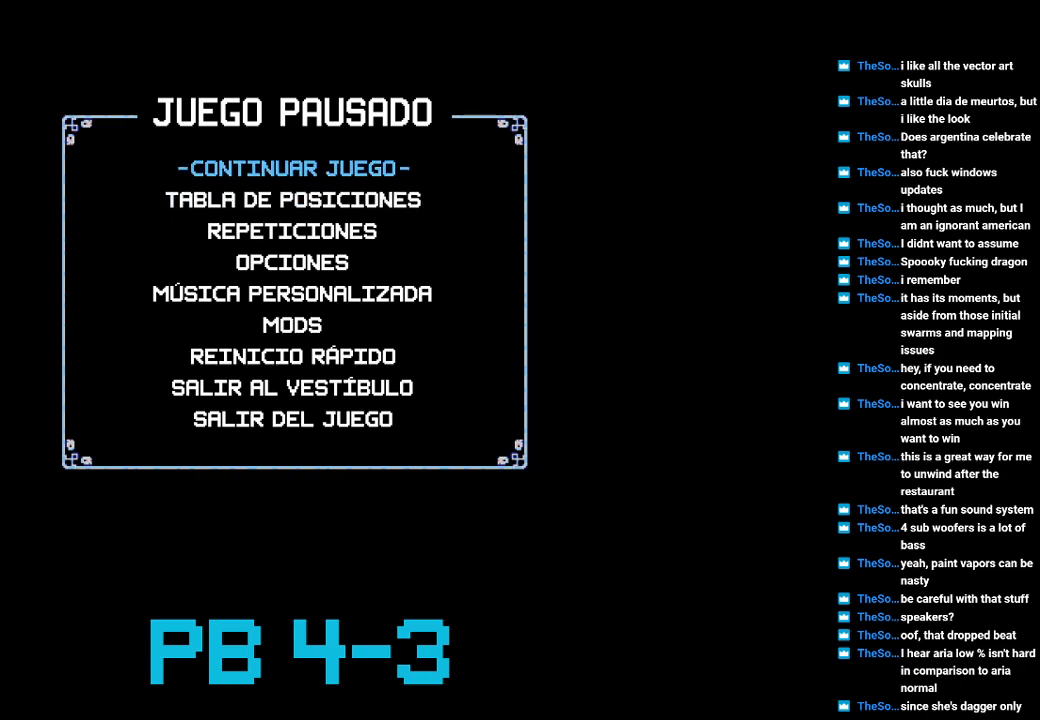
{"buttons": ["CROSS"], "events": [[467, "CROSS", "down"]]}
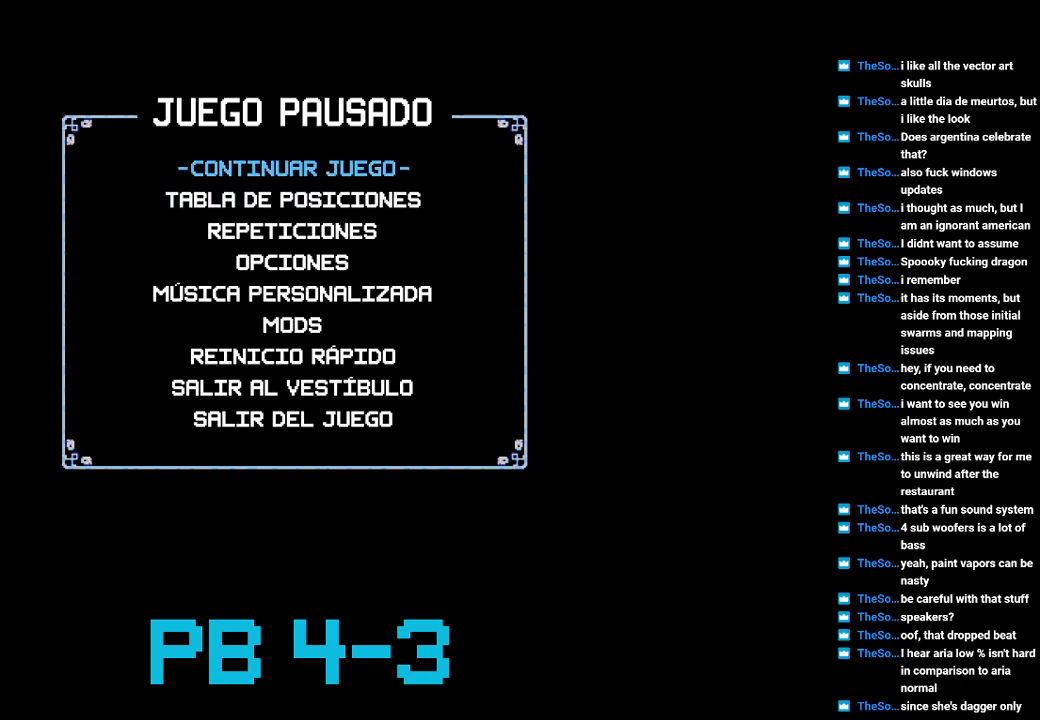
{"buttons": [], "events": [[33, "CROSS", "up"], [167, "TRIANGLE", "down"], [317, "TRIANGLE", "up"]]}